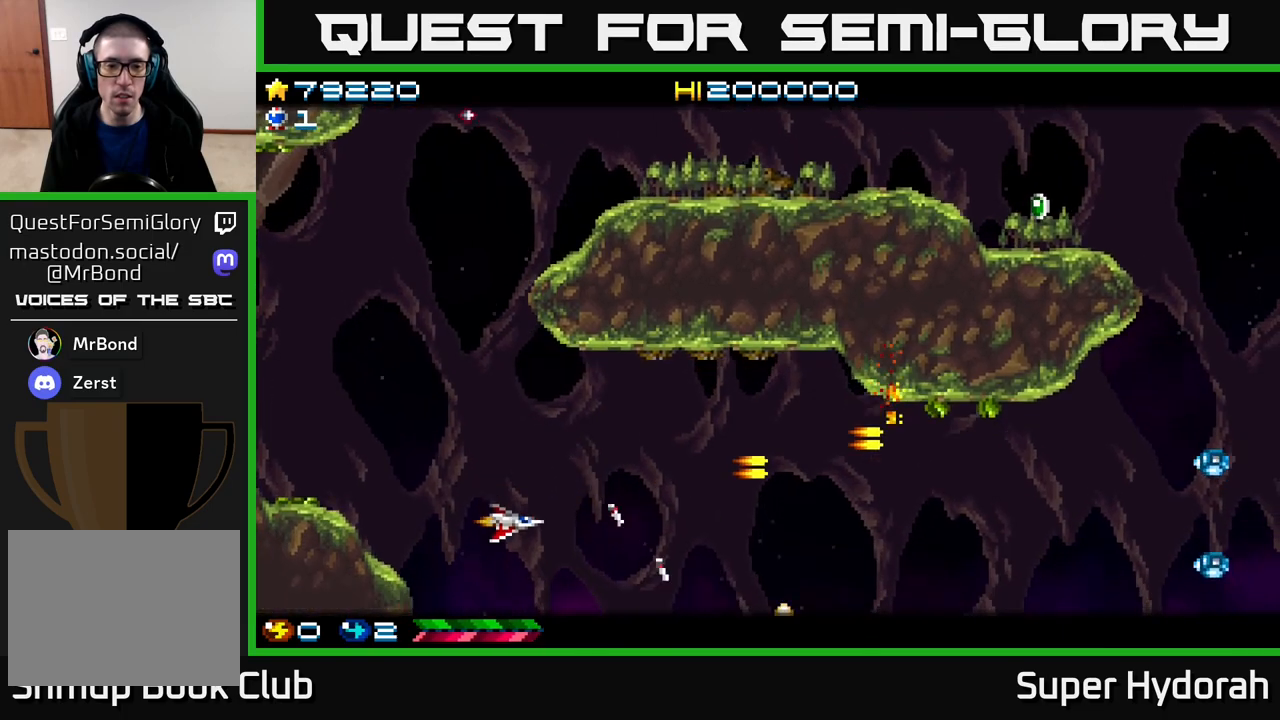
Gameplay with a controller (Xbox layout); each line is a JSON object with the inputs held at the frame after it. "events" lists button and stick changes between this image and that frame as [ms after this image, input, new state], when the widget could be followed in between. Not read: left_stick right_stick.
{"buttons": ["A"], "events": [[117, "DPAD_DOWN", "up"], [133, "DPAD_UP", "down"], [250, "DPAD_RIGHT", "down"], [300, "DPAD_UP", "up"], [333, "DPAD_RIGHT", "up"], [350, "DPAD_DOWN", "down"], [500, "DPAD_DOWN", "up"]]}
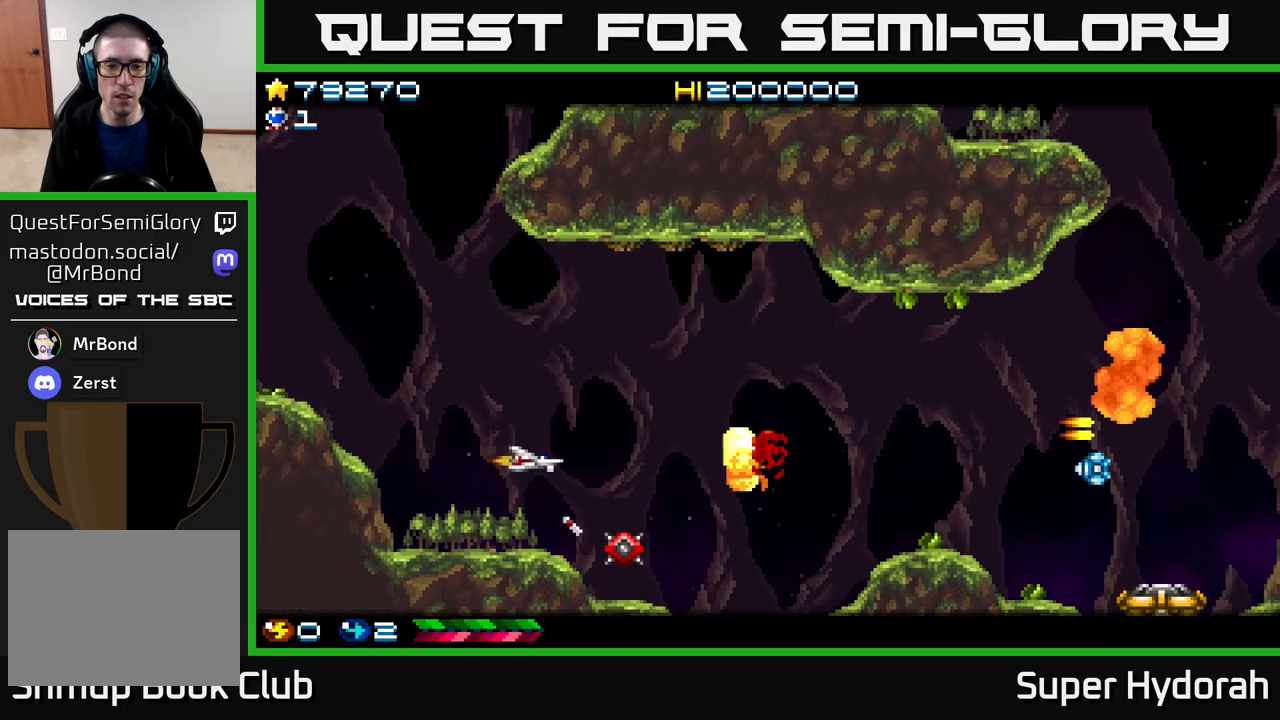
{"buttons": ["A", "DPAD_UP", "DPAD_LEFT"], "events": [[33, "DPAD_UP", "down"], [133, "DPAD_UP", "up"], [167, "DPAD_DOWN", "down"], [200, "DPAD_LEFT", "down"], [267, "DPAD_DOWN", "up"], [317, "DPAD_UP", "down"]]}
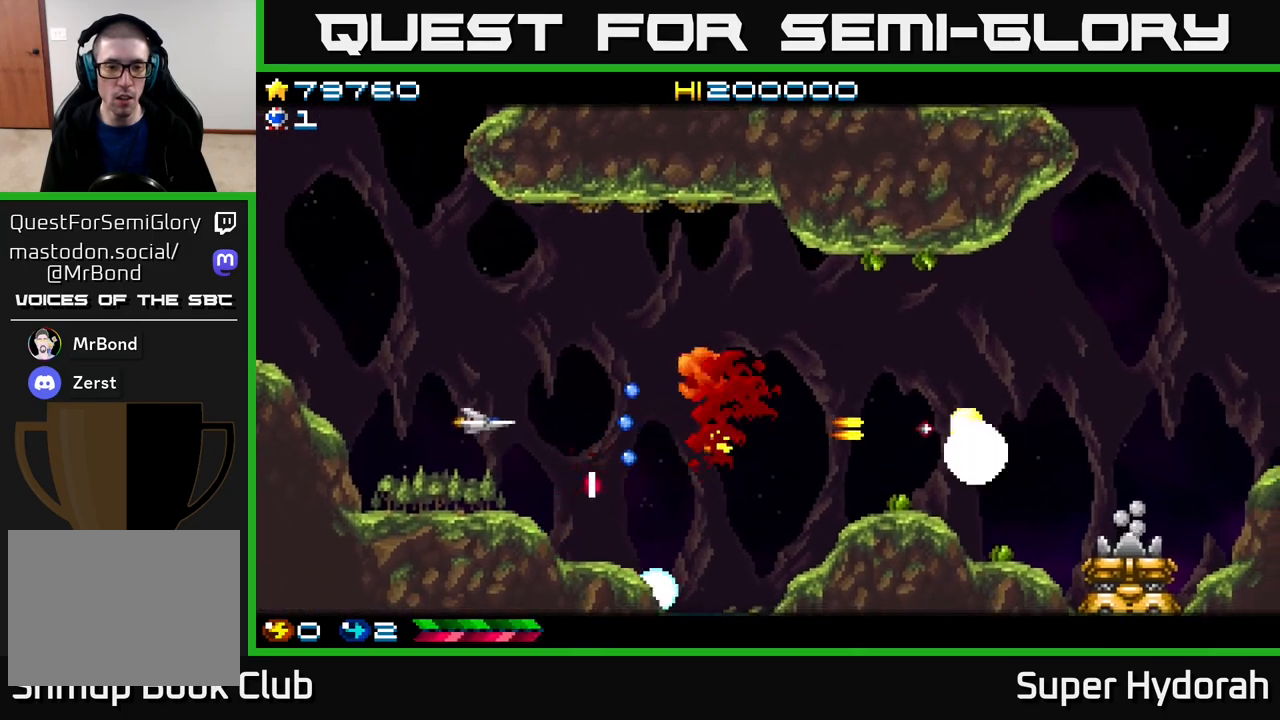
{"buttons": ["A", "DPAD_RIGHT"], "events": [[117, "DPAD_LEFT", "up"], [333, "DPAD_RIGHT", "down"], [483, "DPAD_UP", "up"]]}
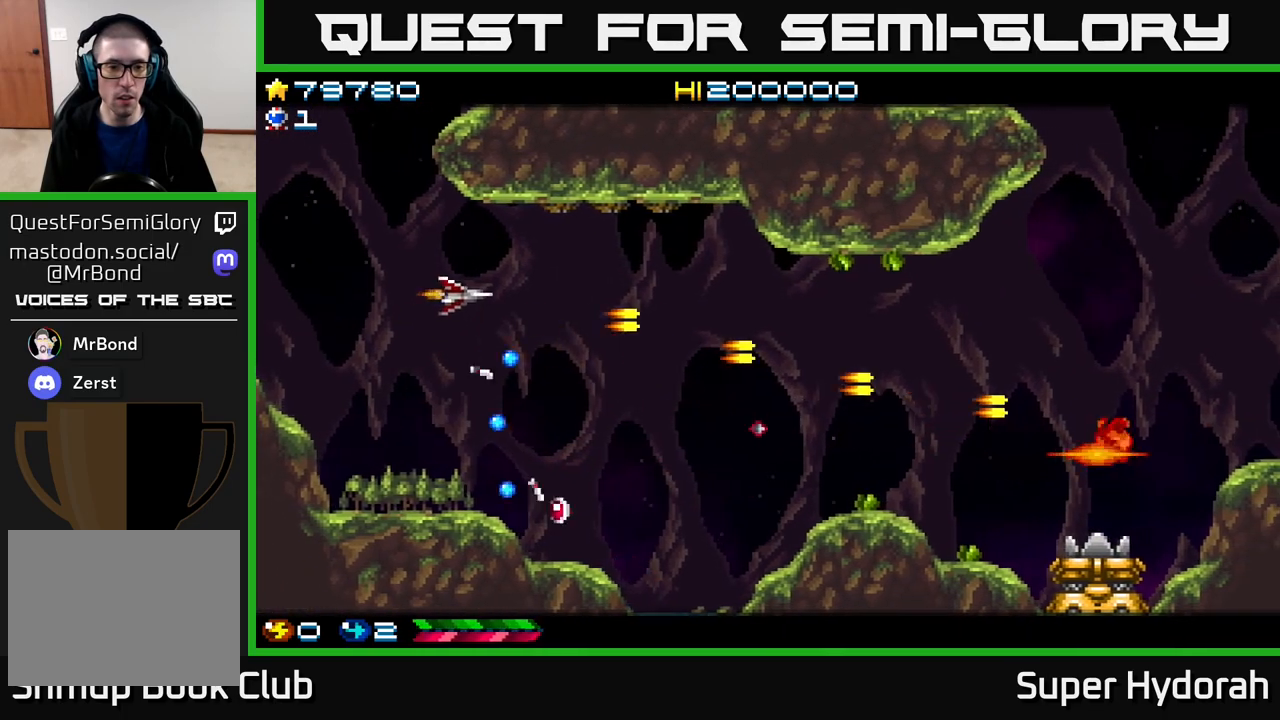
{"buttons": ["A", "DPAD_DOWN", "DPAD_RIGHT"], "events": [[117, "DPAD_DOWN", "down"], [267, "DPAD_DOWN", "up"], [433, "DPAD_DOWN", "down"]]}
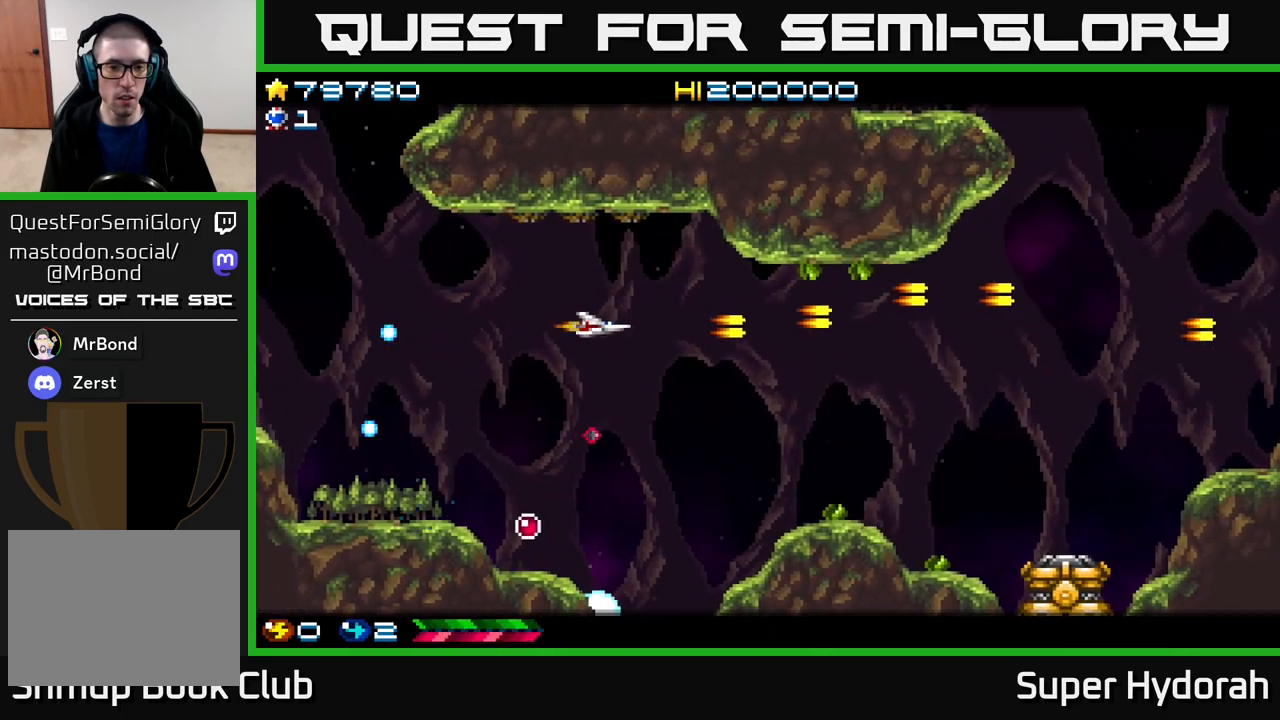
{"buttons": ["A", "DPAD_DOWN", "DPAD_LEFT"], "events": [[17, "DPAD_RIGHT", "up"], [100, "DPAD_LEFT", "down"]]}
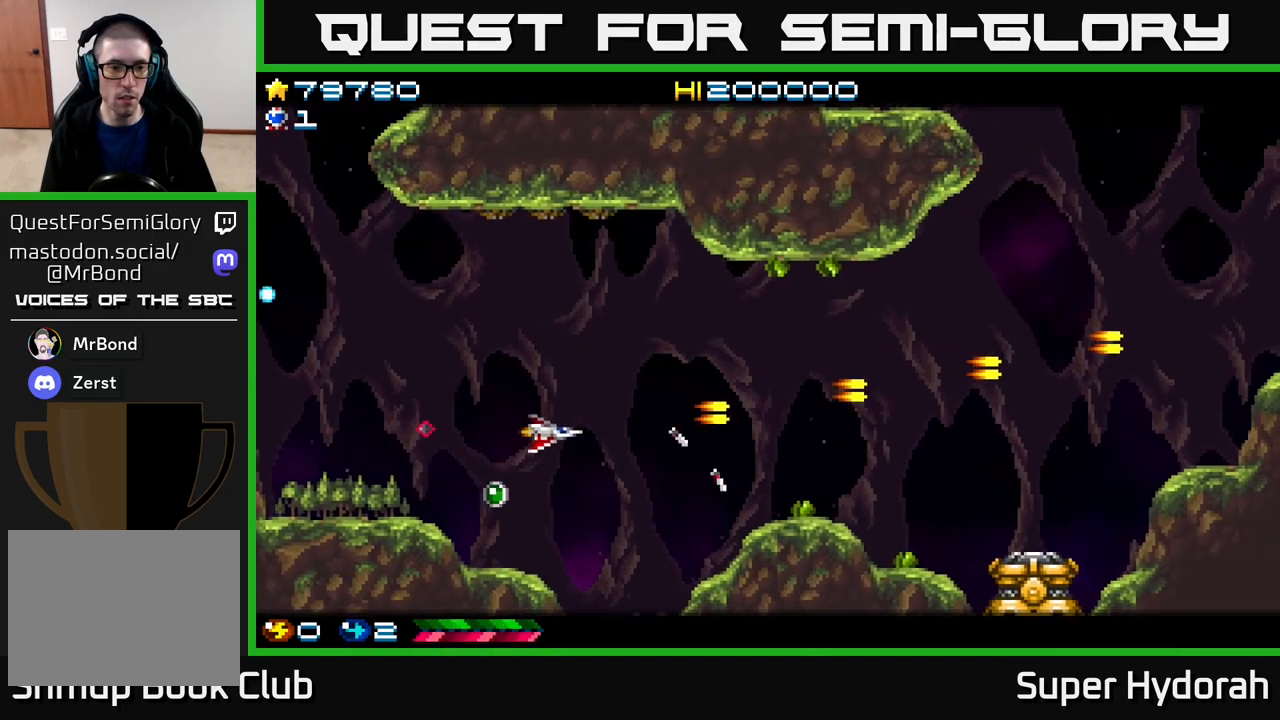
{"buttons": ["A", "DPAD_UP", "DPAD_RIGHT"], "events": [[233, "DPAD_DOWN", "up"], [267, "DPAD_LEFT", "up"], [317, "DPAD_RIGHT", "down"], [317, "DPAD_UP", "down"]]}
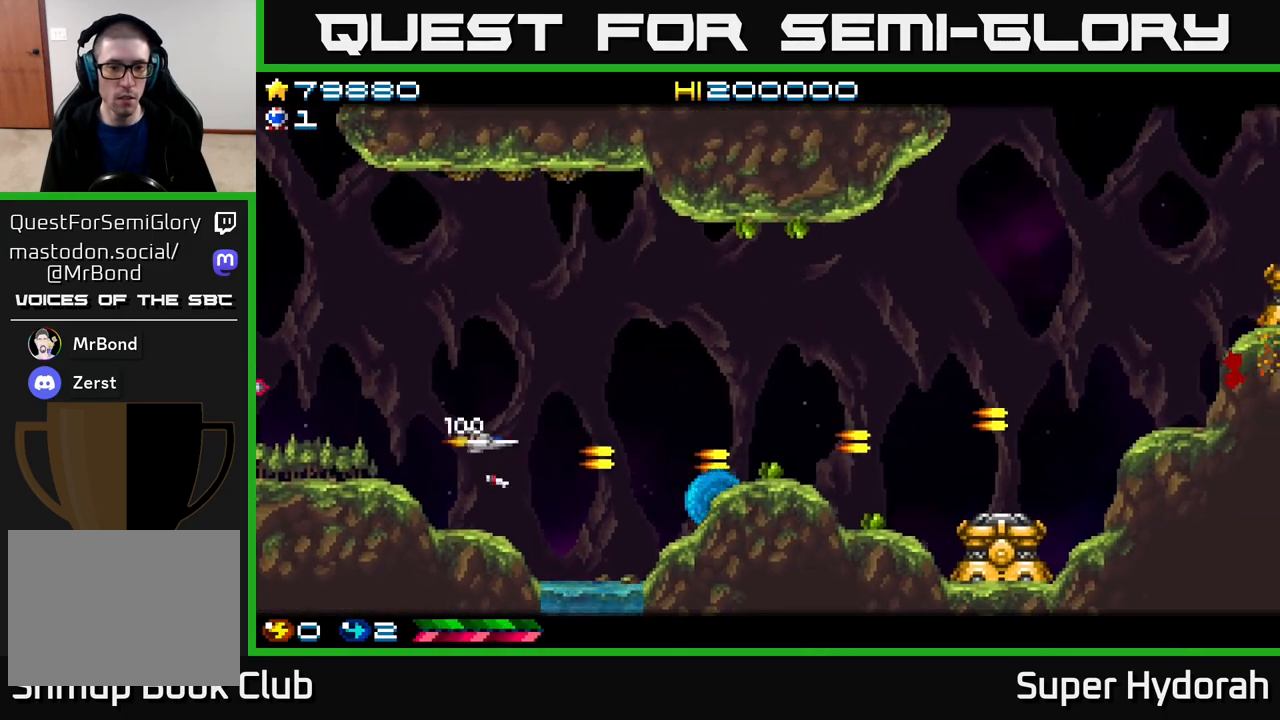
{"buttons": ["DPAD_RIGHT"], "events": [[267, "DPAD_UP", "up"], [283, "A", "up"]]}
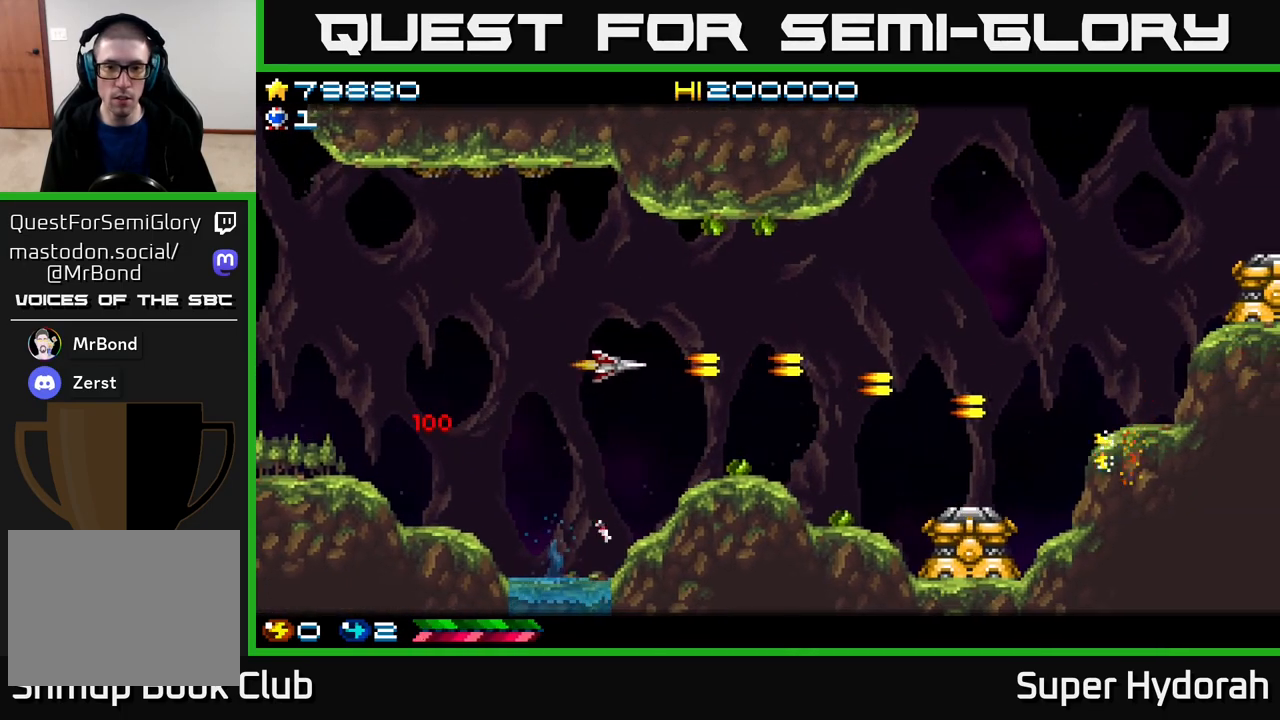
{"buttons": ["A", "DPAD_RIGHT"], "events": [[400, "A", "down"]]}
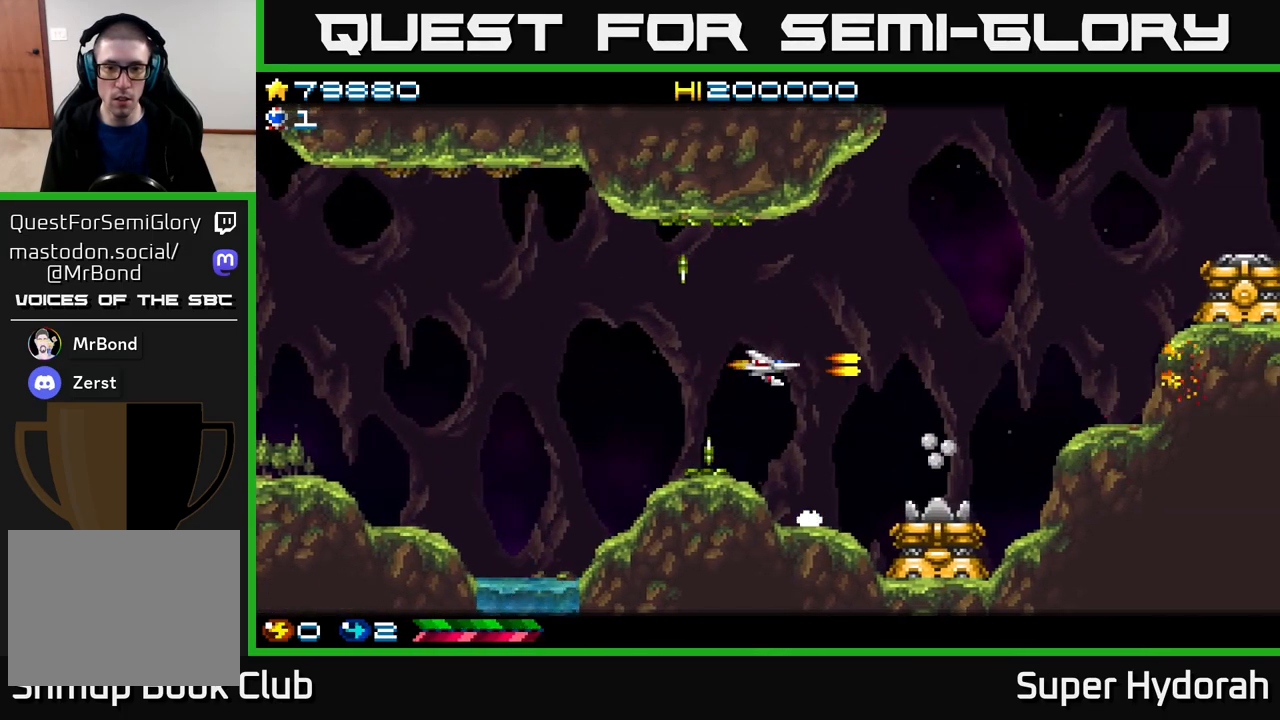
{"buttons": ["A"], "events": [[17, "DPAD_DOWN", "down"], [183, "DPAD_RIGHT", "up"], [417, "DPAD_DOWN", "up"]]}
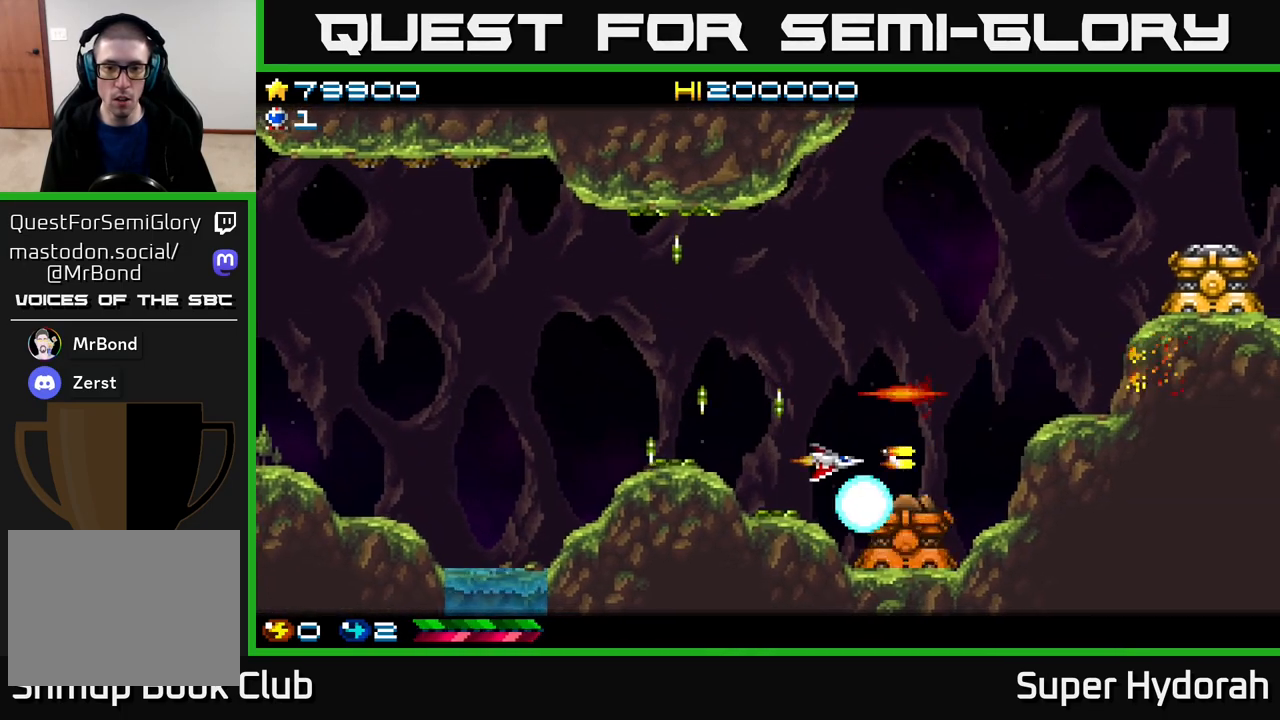
{"buttons": ["A"], "events": [[33, "DPAD_DOWN", "down"], [117, "DPAD_LEFT", "down"], [133, "DPAD_DOWN", "up"], [267, "DPAD_LEFT", "up"]]}
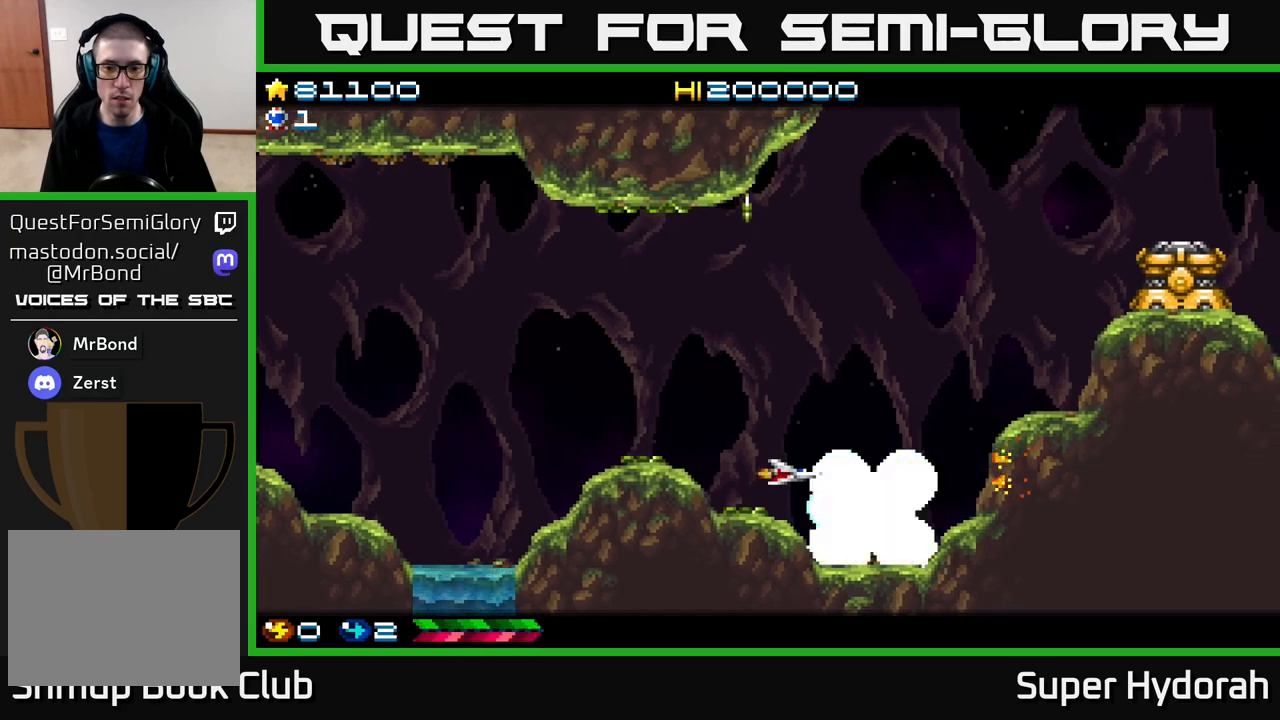
{"buttons": ["A", "DPAD_UP"], "events": [[167, "DPAD_RIGHT", "down"], [217, "DPAD_DOWN", "down"], [433, "DPAD_DOWN", "up"], [450, "DPAD_RIGHT", "up"], [467, "DPAD_UP", "down"]]}
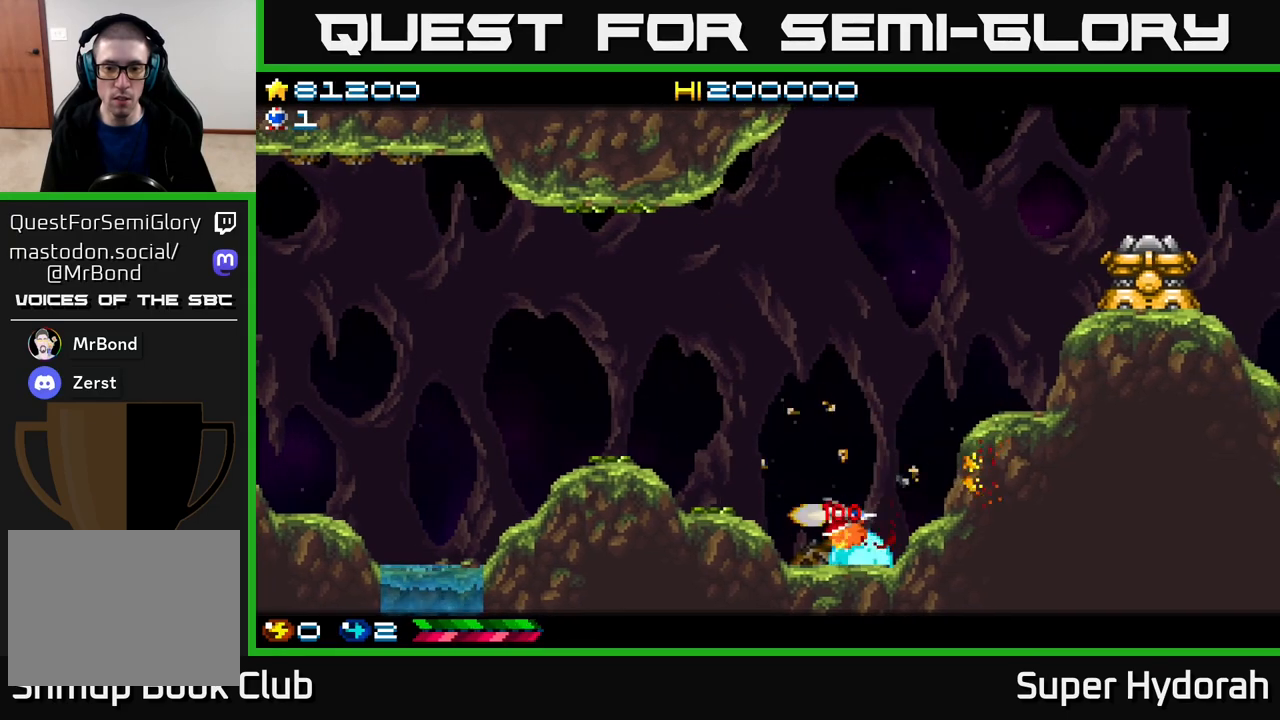
{"buttons": ["A", "DPAD_UP"], "events": []}
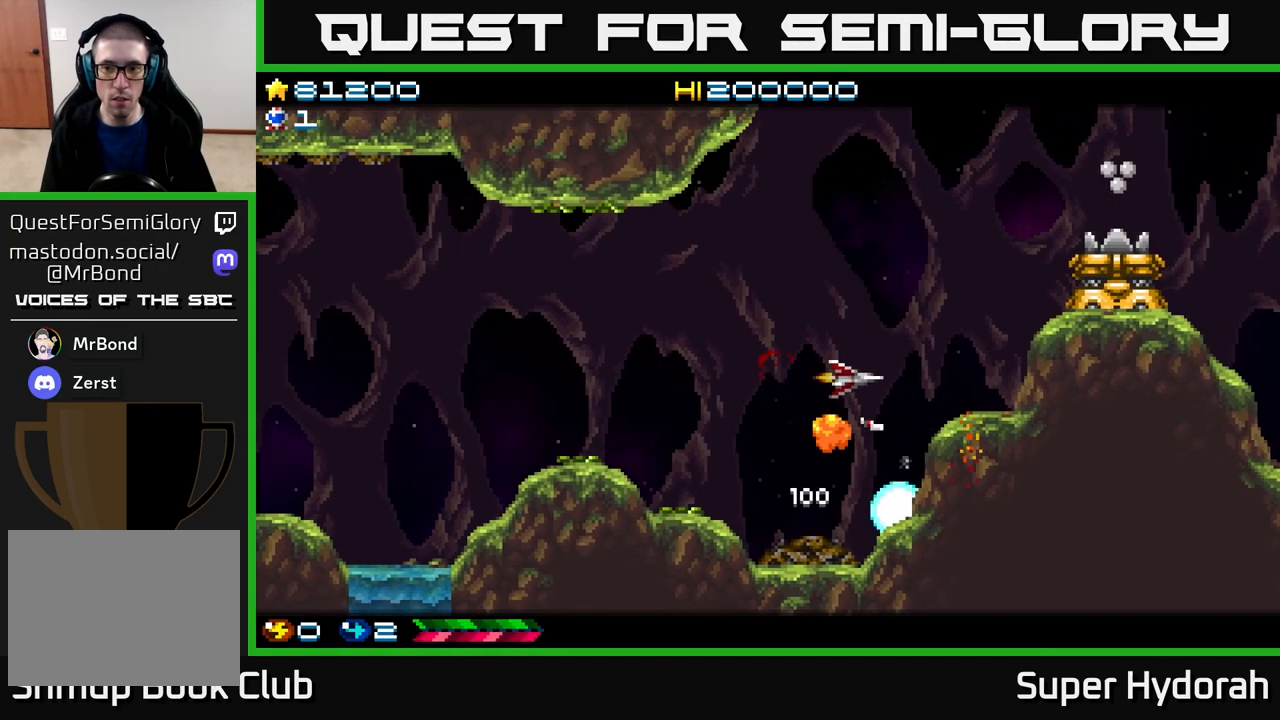
{"buttons": ["A", "DPAD_RIGHT"], "events": [[283, "DPAD_RIGHT", "down"], [333, "DPAD_UP", "up"]]}
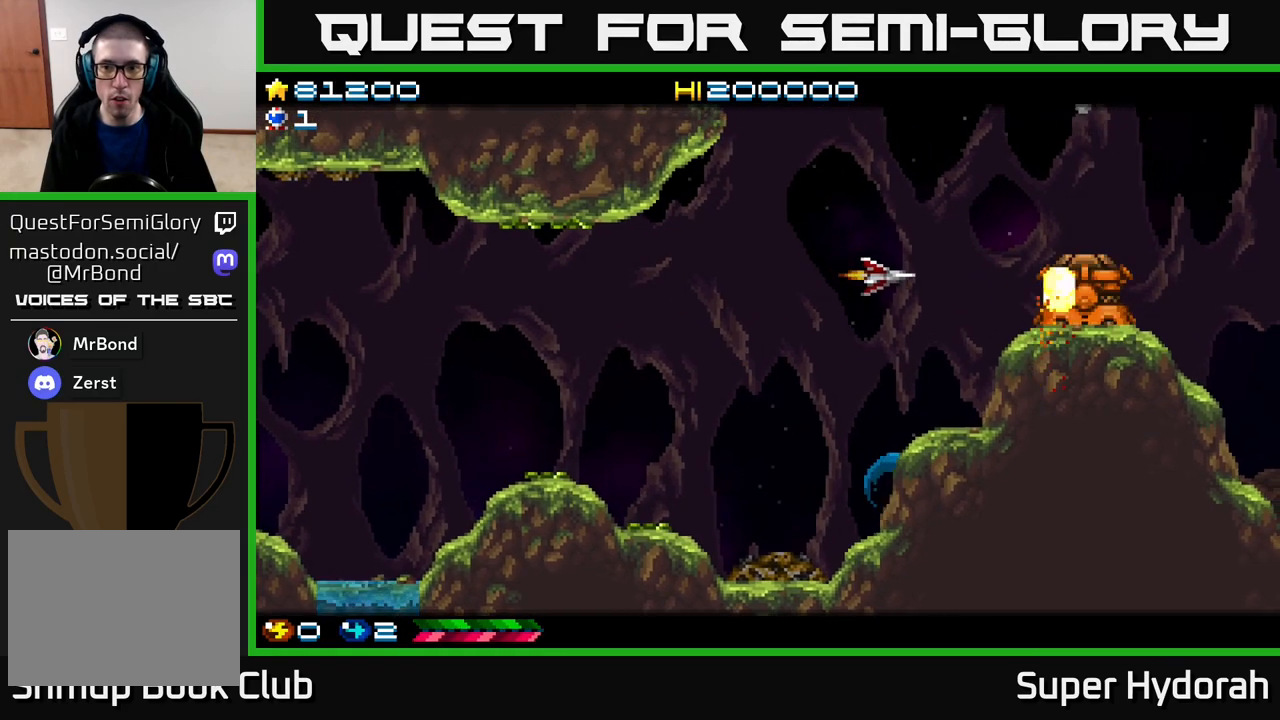
{"buttons": ["A", "DPAD_UP", "DPAD_LEFT"], "events": [[283, "DPAD_RIGHT", "up"], [333, "DPAD_LEFT", "down"], [350, "DPAD_UP", "down"]]}
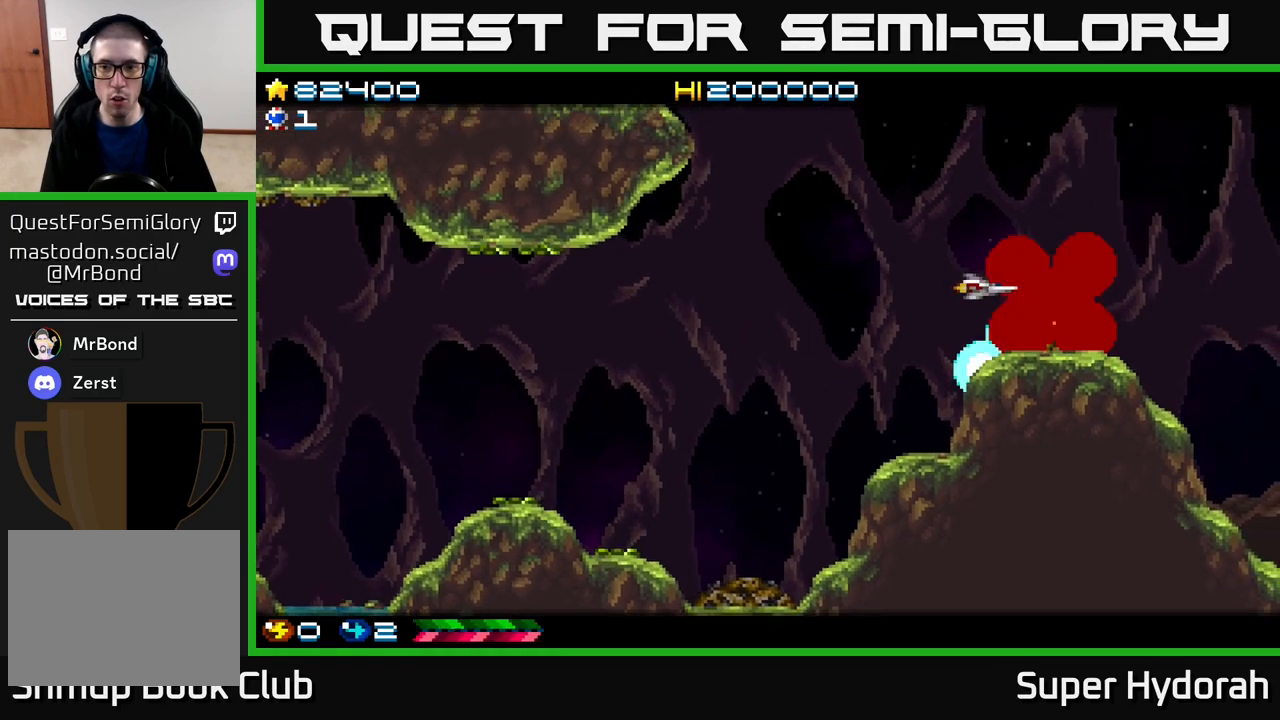
{"buttons": ["A", "DPAD_UP", "DPAD_LEFT"], "events": []}
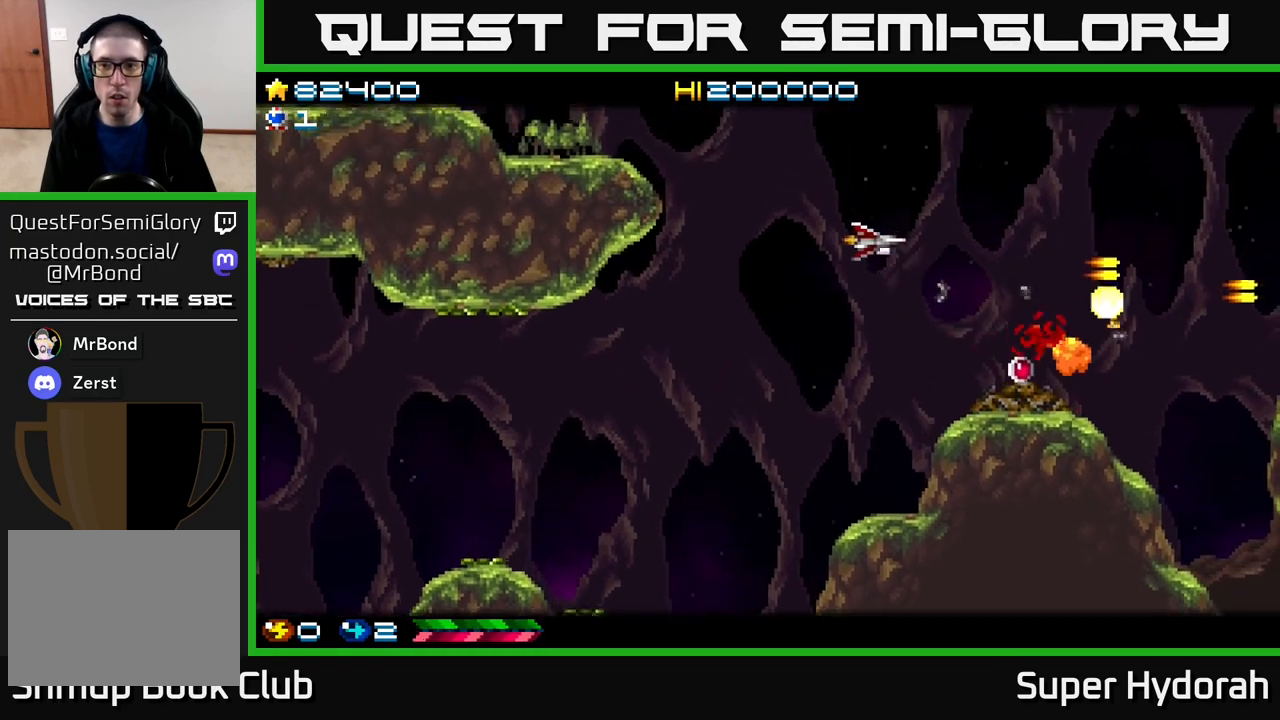
{"buttons": ["A", "DPAD_UP", "DPAD_LEFT"], "events": [[17, "DPAD_LEFT", "up"], [317, "DPAD_LEFT", "down"]]}
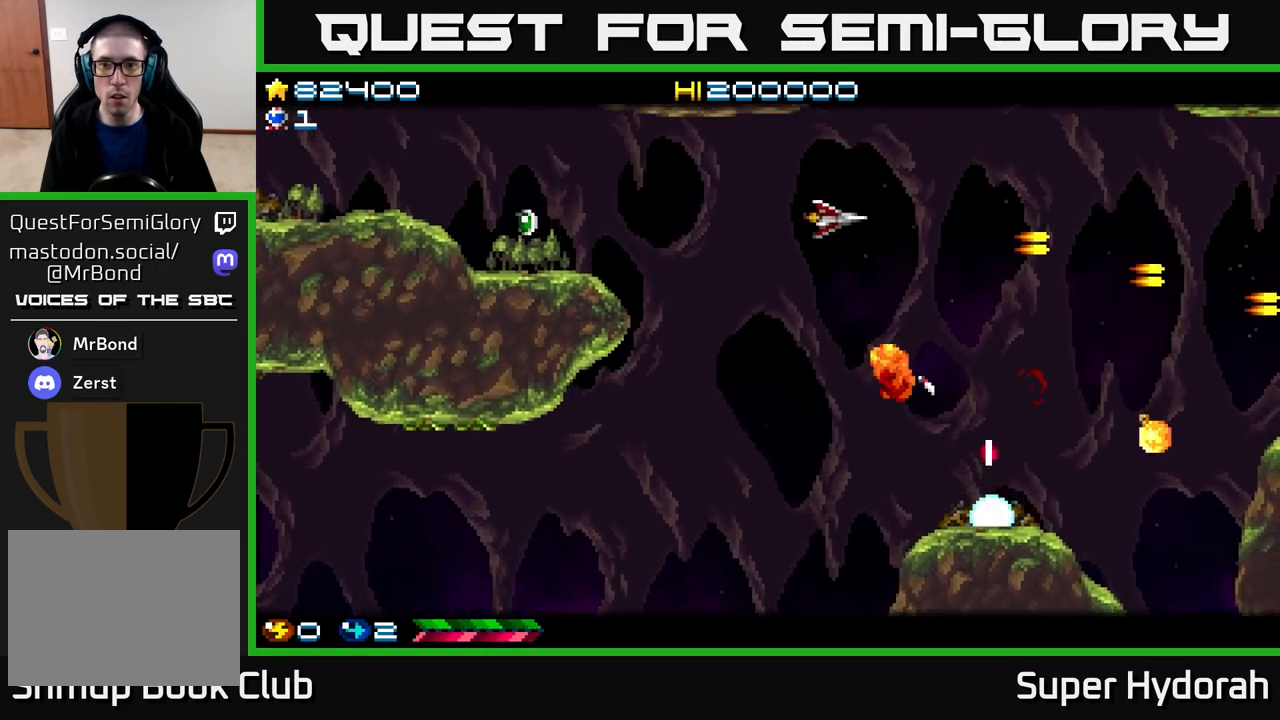
{"buttons": ["A", "DPAD_DOWN", "DPAD_LEFT"], "events": [[233, "DPAD_UP", "up"], [400, "DPAD_DOWN", "down"]]}
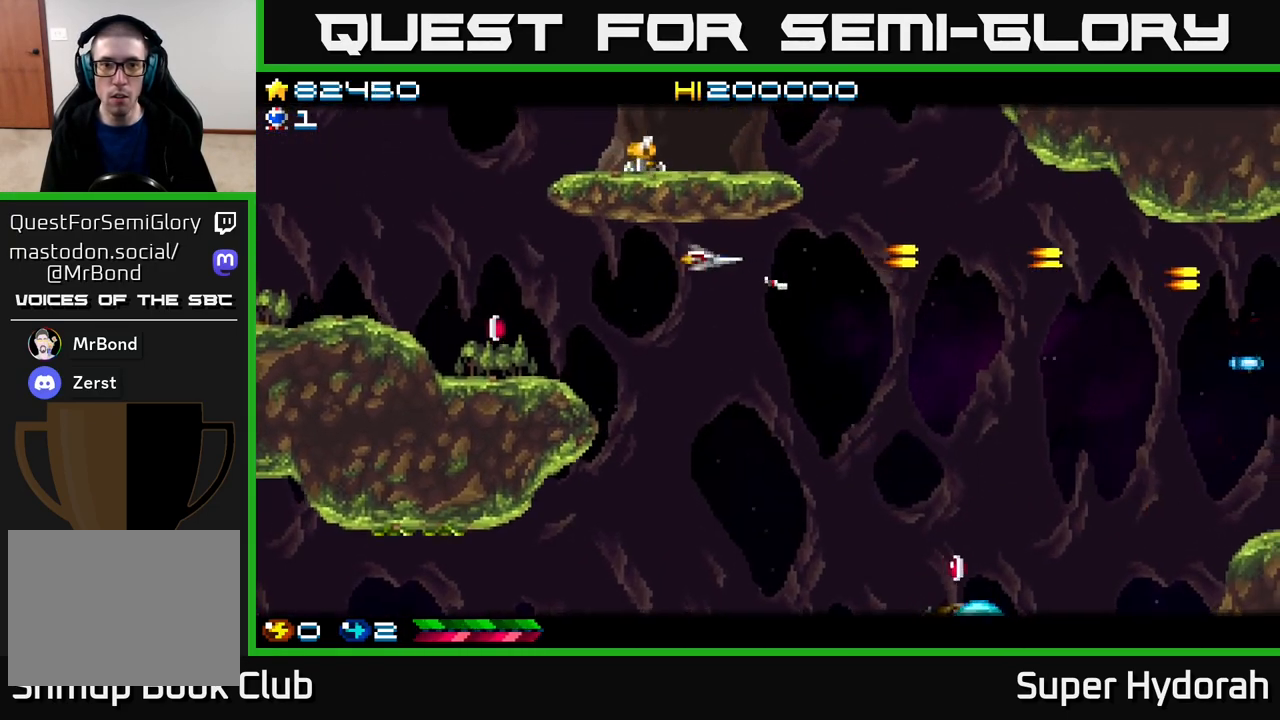
{"buttons": ["A", "DPAD_LEFT"], "events": [[283, "DPAD_DOWN", "up"]]}
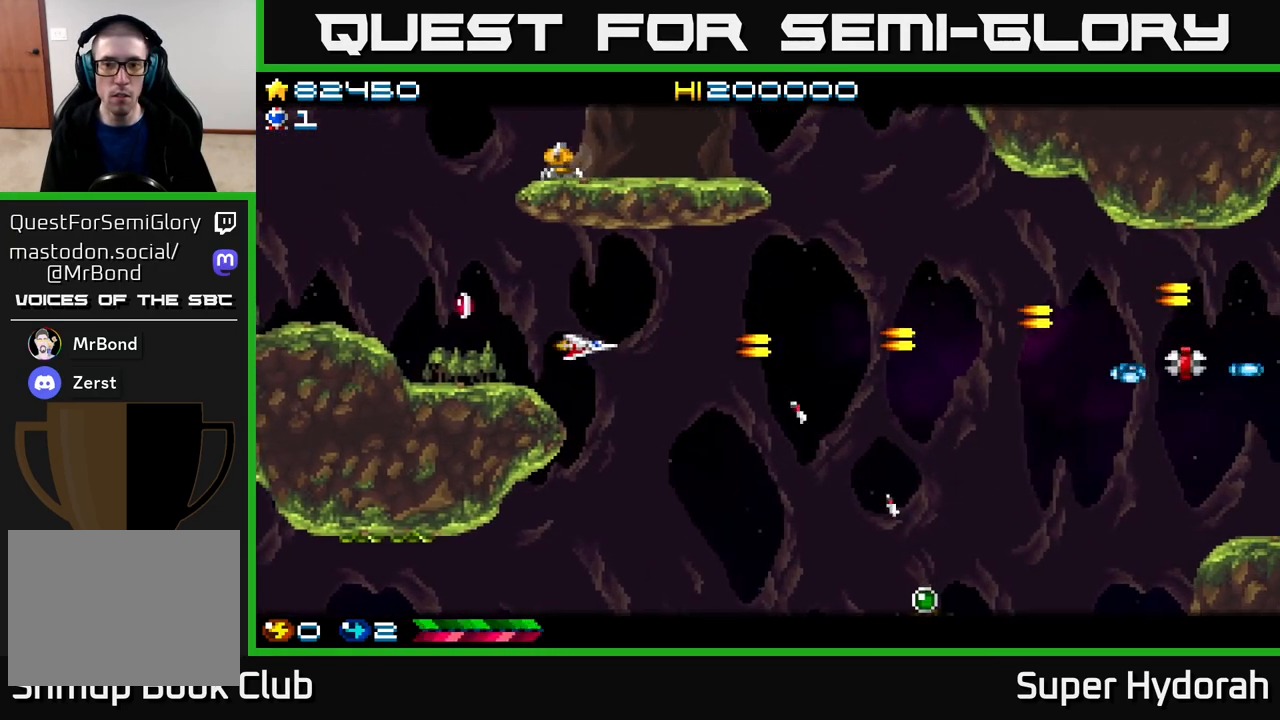
{"buttons": ["A"], "events": [[500, "DPAD_LEFT", "up"]]}
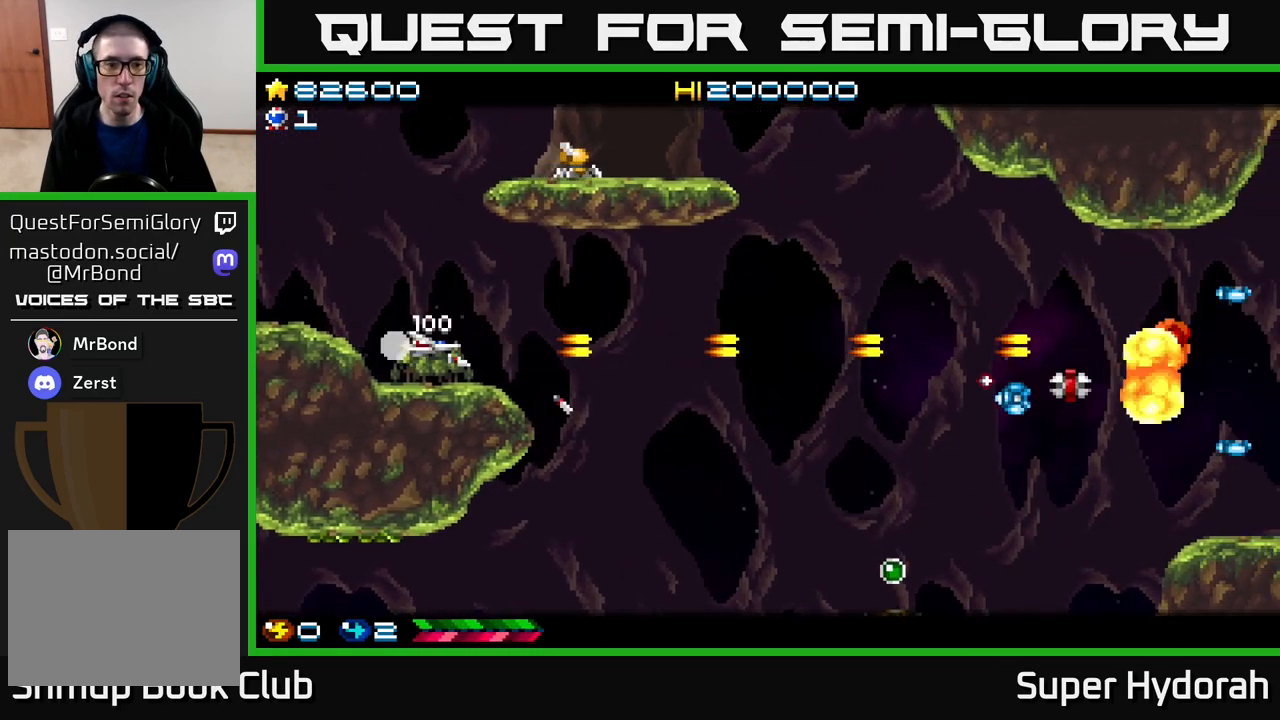
{"buttons": ["A", "DPAD_DOWN", "DPAD_RIGHT"], "events": [[33, "DPAD_RIGHT", "down"], [483, "DPAD_DOWN", "down"]]}
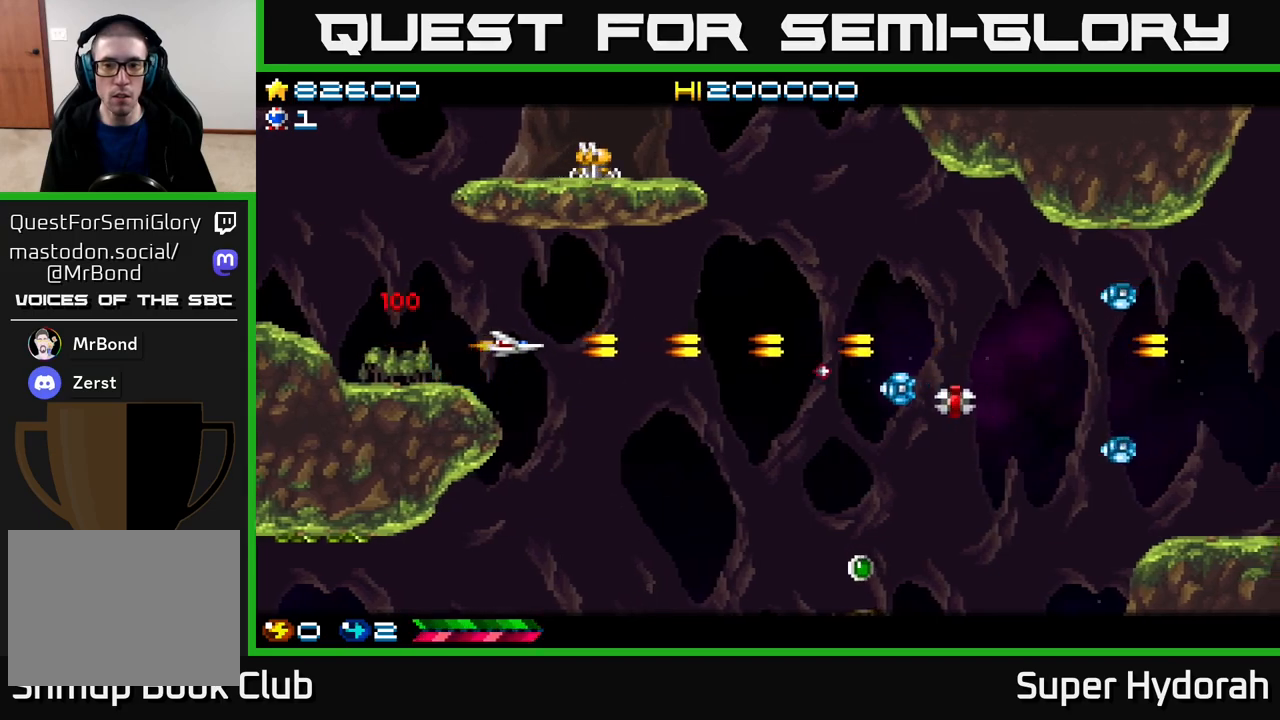
{"buttons": ["A", "DPAD_DOWN", "DPAD_RIGHT"], "events": []}
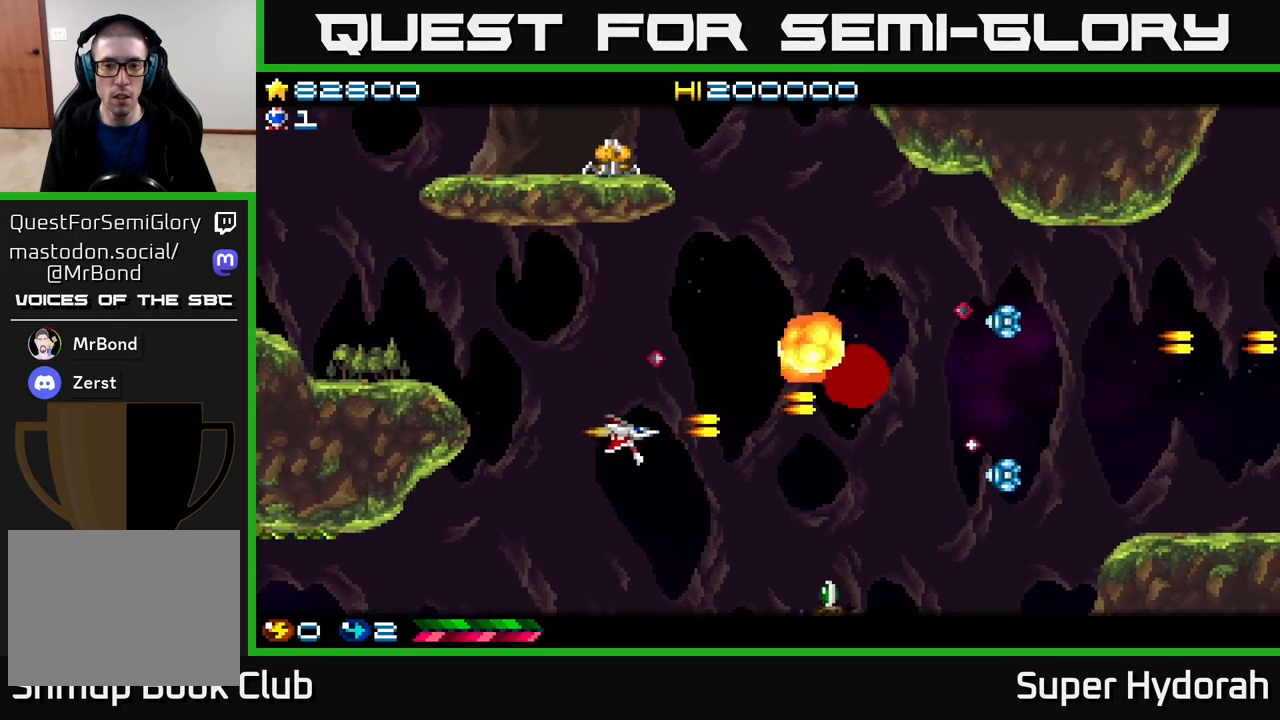
{"buttons": ["A", "DPAD_DOWN", "DPAD_RIGHT"], "events": [[317, "DPAD_DOWN", "up"], [450, "DPAD_DOWN", "down"]]}
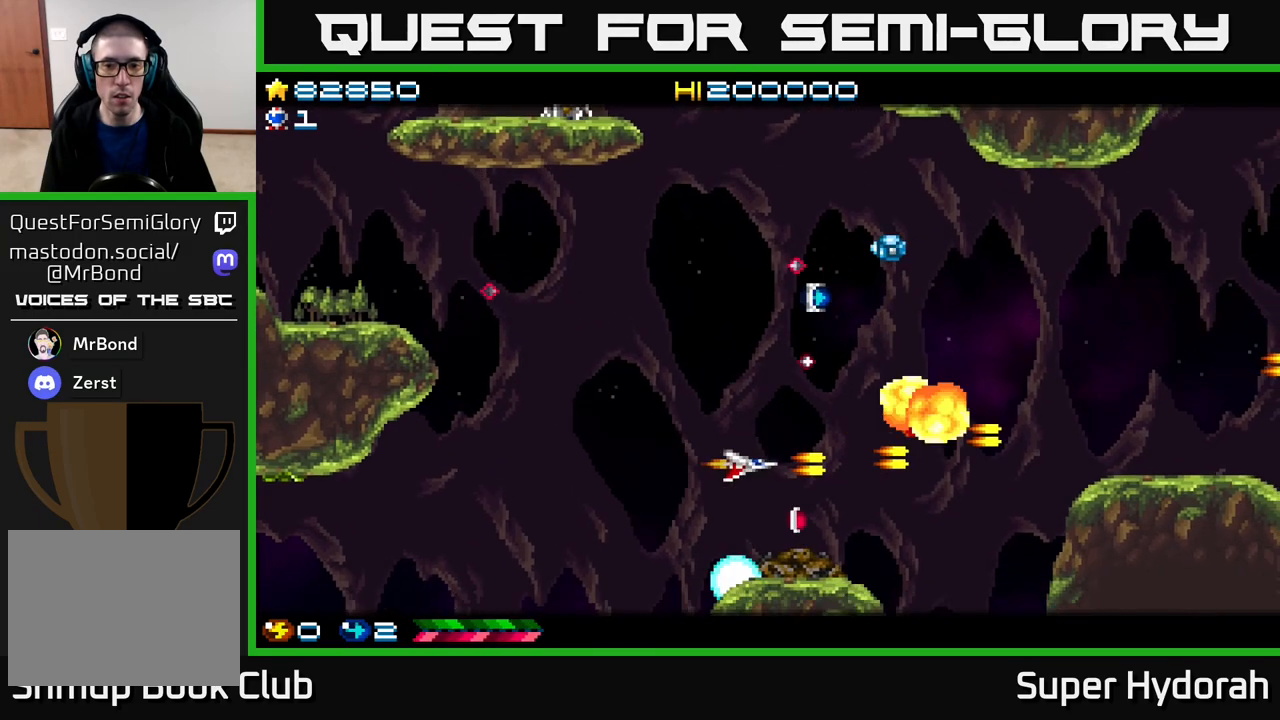
{"buttons": ["A", "DPAD_LEFT"], "events": [[67, "DPAD_DOWN", "up"], [217, "DPAD_RIGHT", "up"], [267, "DPAD_UP", "down"], [450, "DPAD_LEFT", "down"], [467, "DPAD_UP", "up"]]}
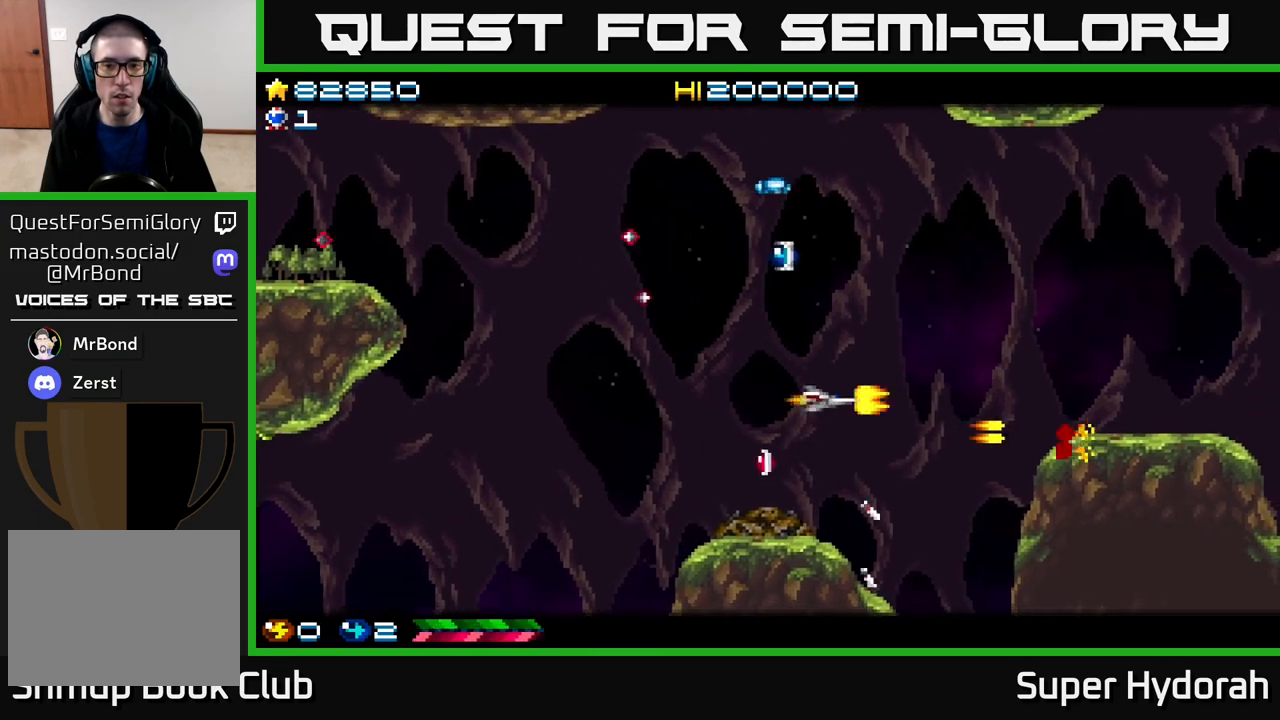
{"buttons": ["A"], "events": [[50, "DPAD_DOWN", "down"], [350, "DPAD_LEFT", "up"], [467, "DPAD_DOWN", "up"]]}
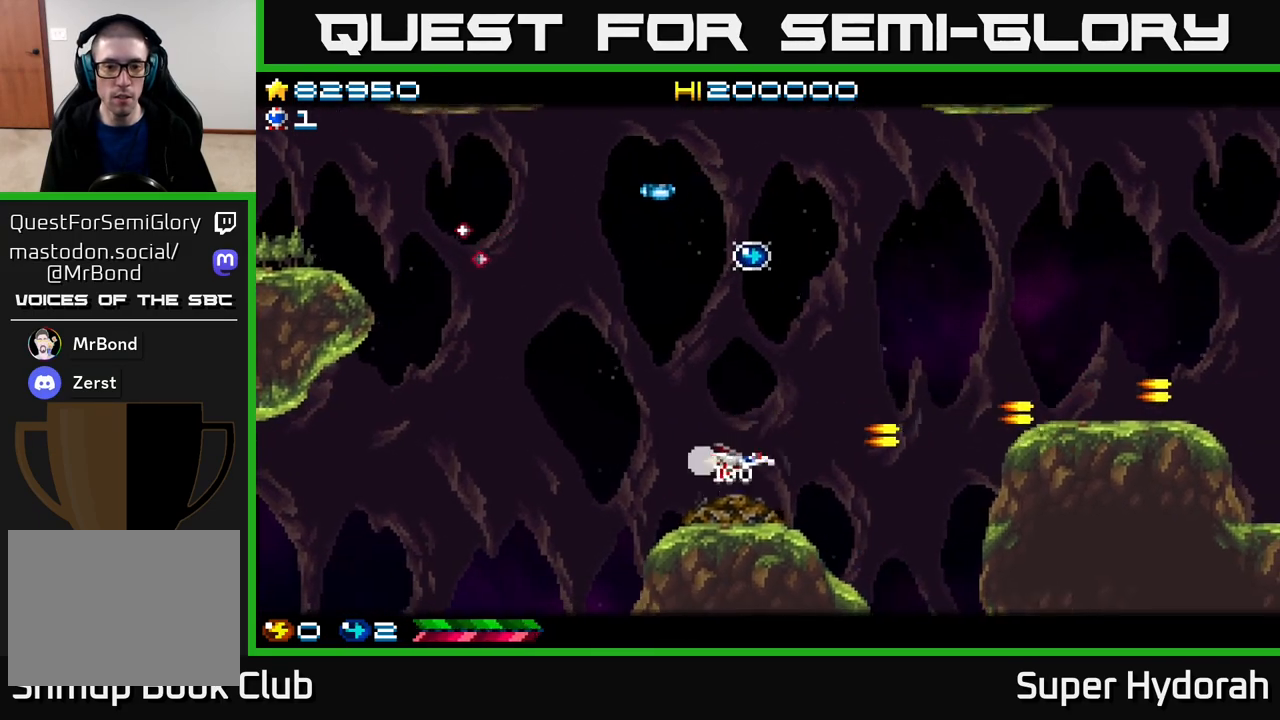
{"buttons": ["A", "DPAD_UP"], "events": [[17, "DPAD_UP", "down"]]}
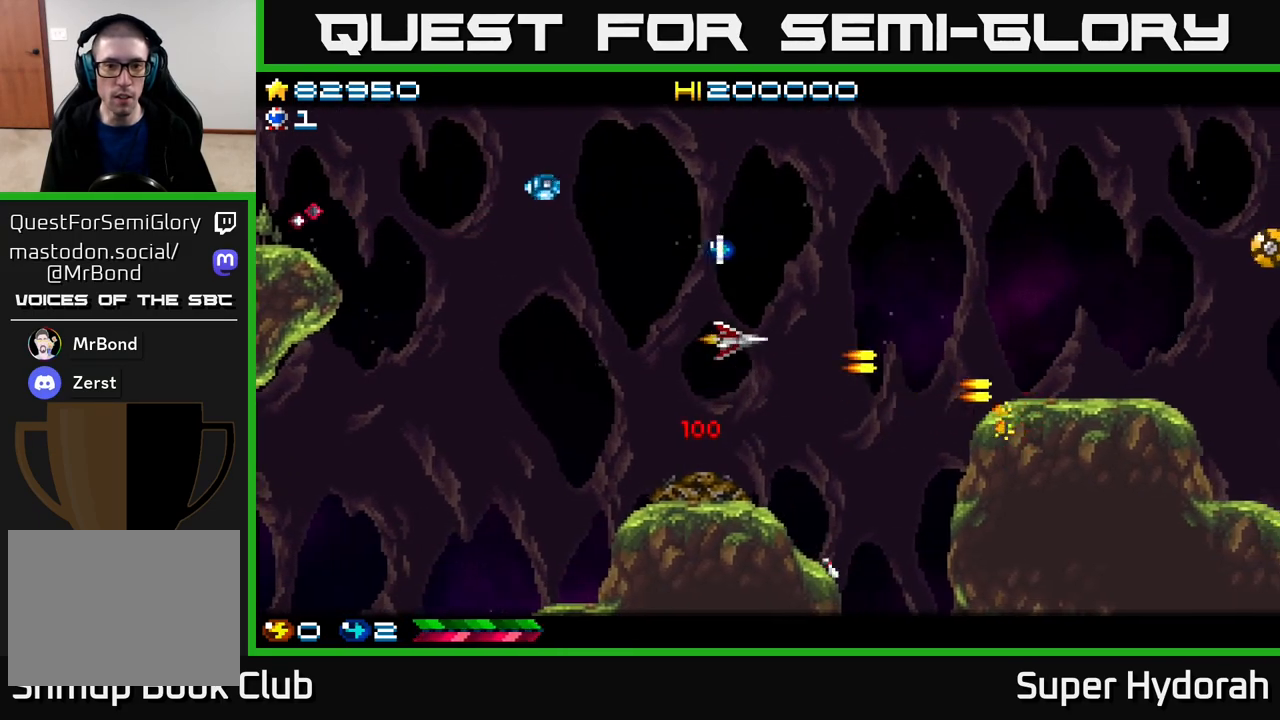
{"buttons": ["A", "DPAD_LEFT"], "events": [[50, "DPAD_RIGHT", "down"], [50, "DPAD_UP", "up"], [83, "DPAD_UP", "down"], [150, "DPAD_RIGHT", "up"], [250, "DPAD_LEFT", "down"], [317, "DPAD_UP", "up"]]}
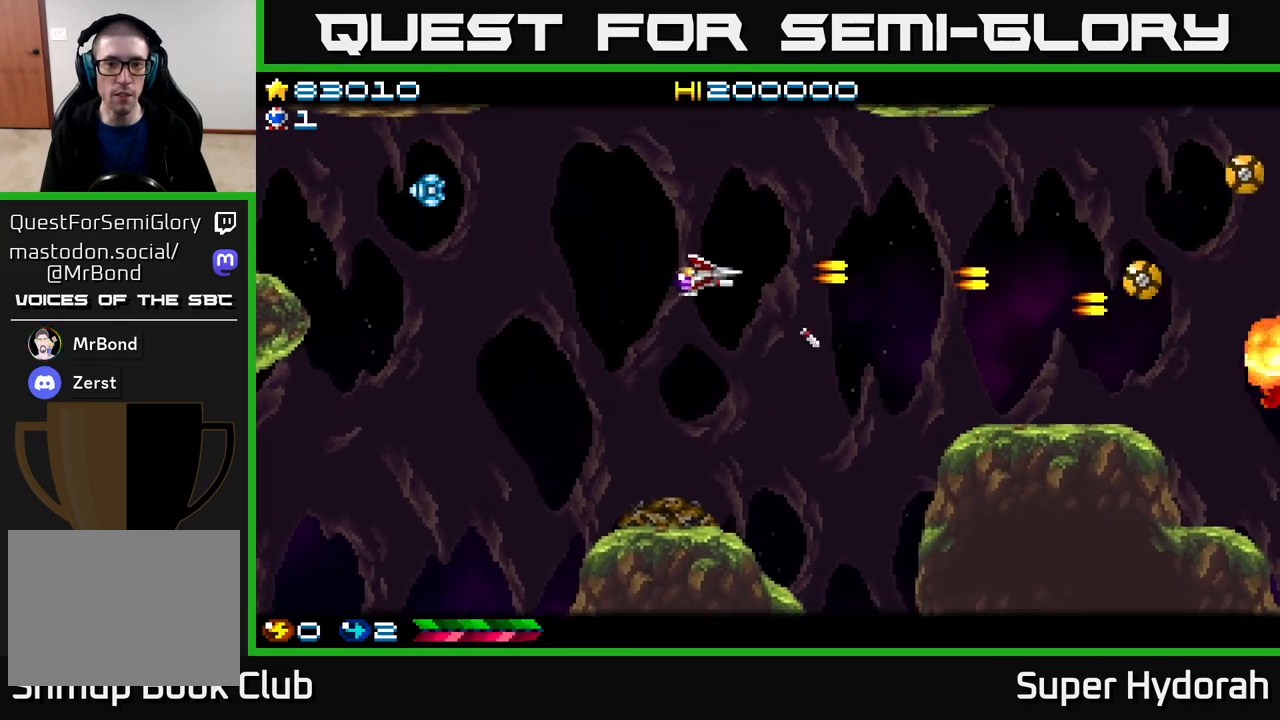
{"buttons": ["A", "DPAD_UP"], "events": [[67, "DPAD_UP", "down"], [183, "DPAD_LEFT", "up"]]}
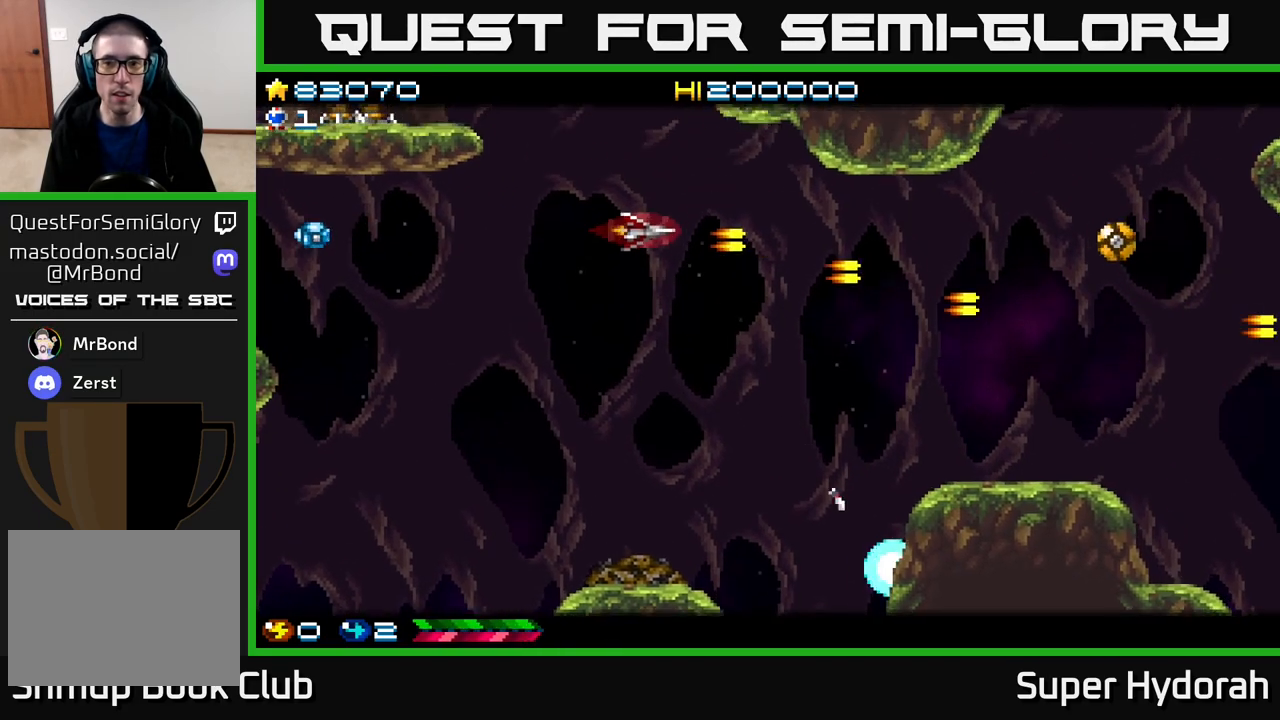
{"buttons": ["A", "DPAD_LEFT"], "events": [[250, "DPAD_LEFT", "down"], [367, "DPAD_UP", "up"]]}
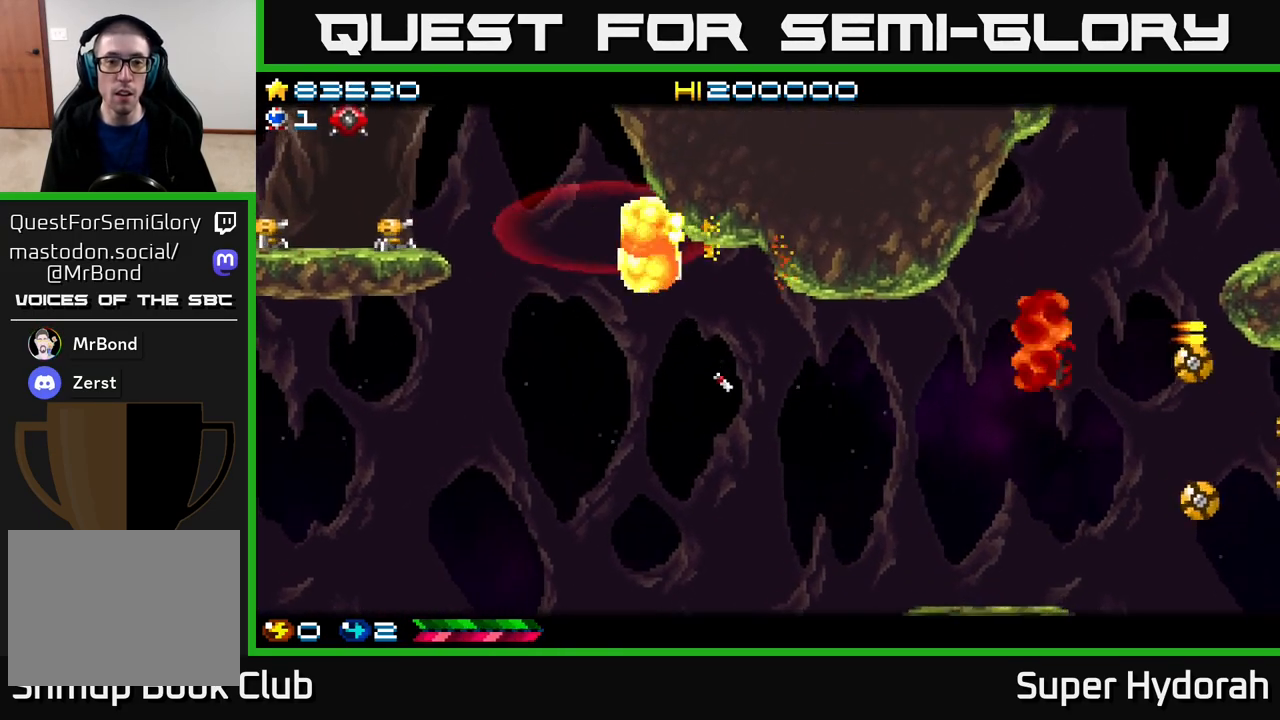
{"buttons": ["A", "DPAD_DOWN", "DPAD_RIGHT"], "events": [[167, "DPAD_LEFT", "up"], [200, "DPAD_DOWN", "down"], [333, "DPAD_RIGHT", "down"], [367, "DPAD_DOWN", "up"], [467, "DPAD_DOWN", "down"]]}
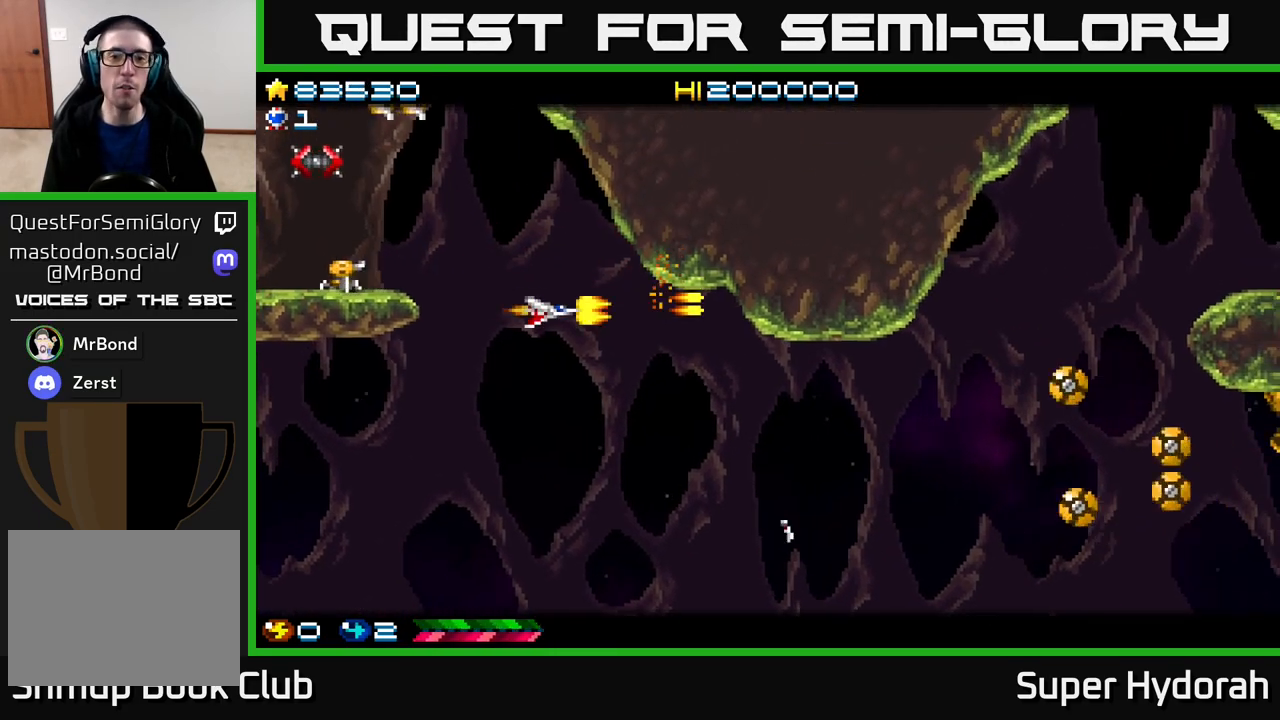
{"buttons": ["A", "DPAD_DOWN", "DPAD_RIGHT"], "events": [[200, "DPAD_DOWN", "up"], [333, "DPAD_DOWN", "down"]]}